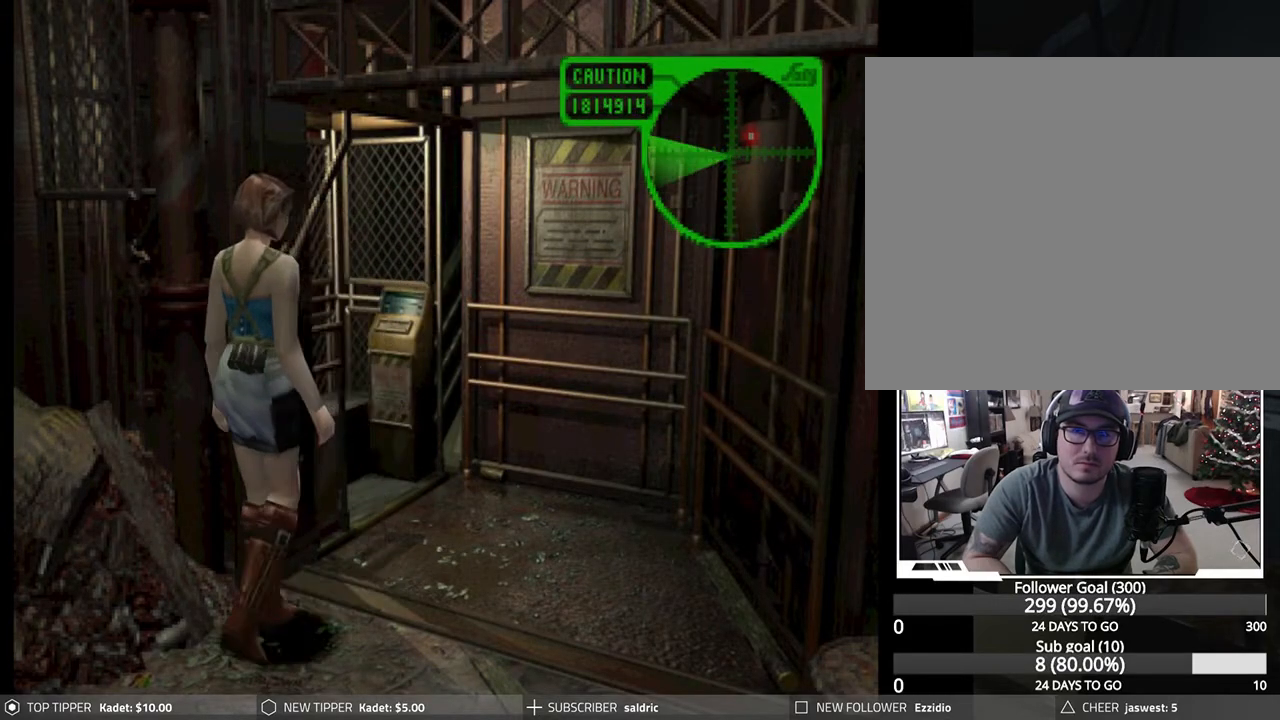
Gameplay with a controller (PlayStation layout); each line is a JSON object with the inputs held at the frame after it. "events" lists button and stick changes between this image and that frame as [ms after this image, input, new state], when the widget could be followed in between. Not read: right_stick.
{"buttons": ["DPAD_DOWN"], "left_stick": "center", "events": [[283, "DPAD_LEFT", "down"], [300, "DPAD_LEFT", "up"]]}
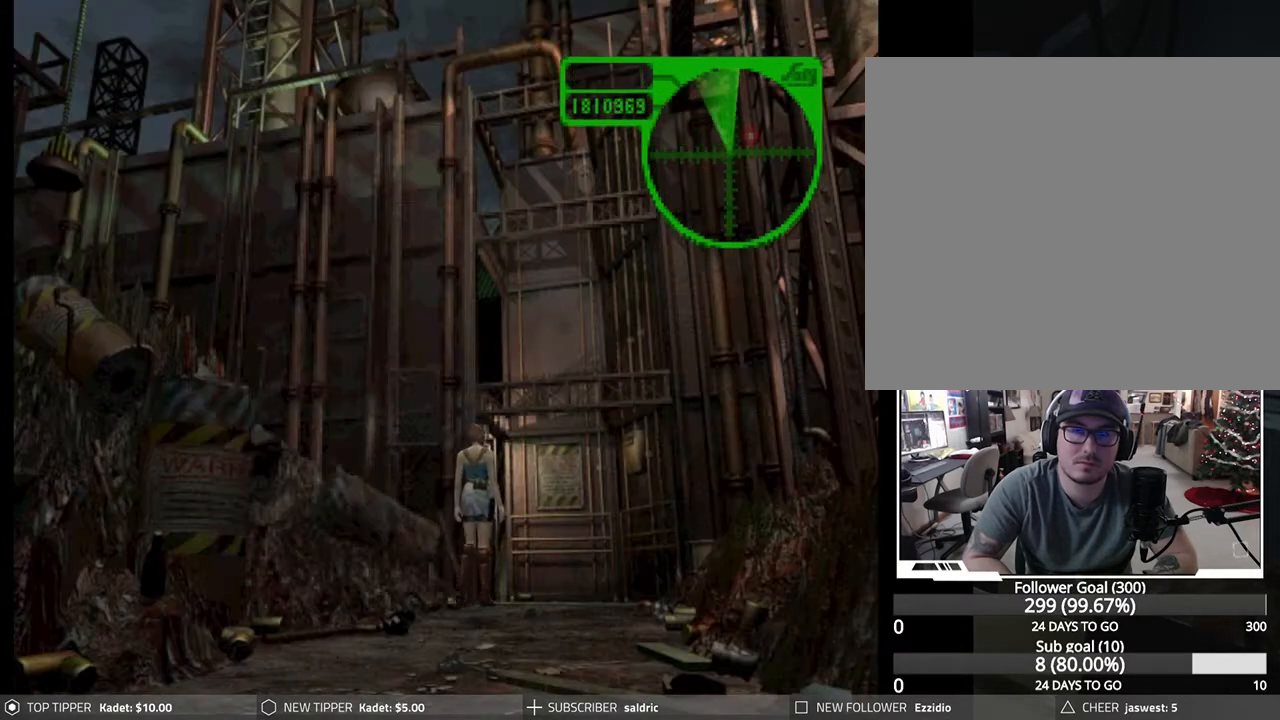
{"buttons": ["DPAD_DOWN"], "left_stick": "center", "events": [[317, "DPAD_LEFT", "down"], [417, "DPAD_LEFT", "up"]]}
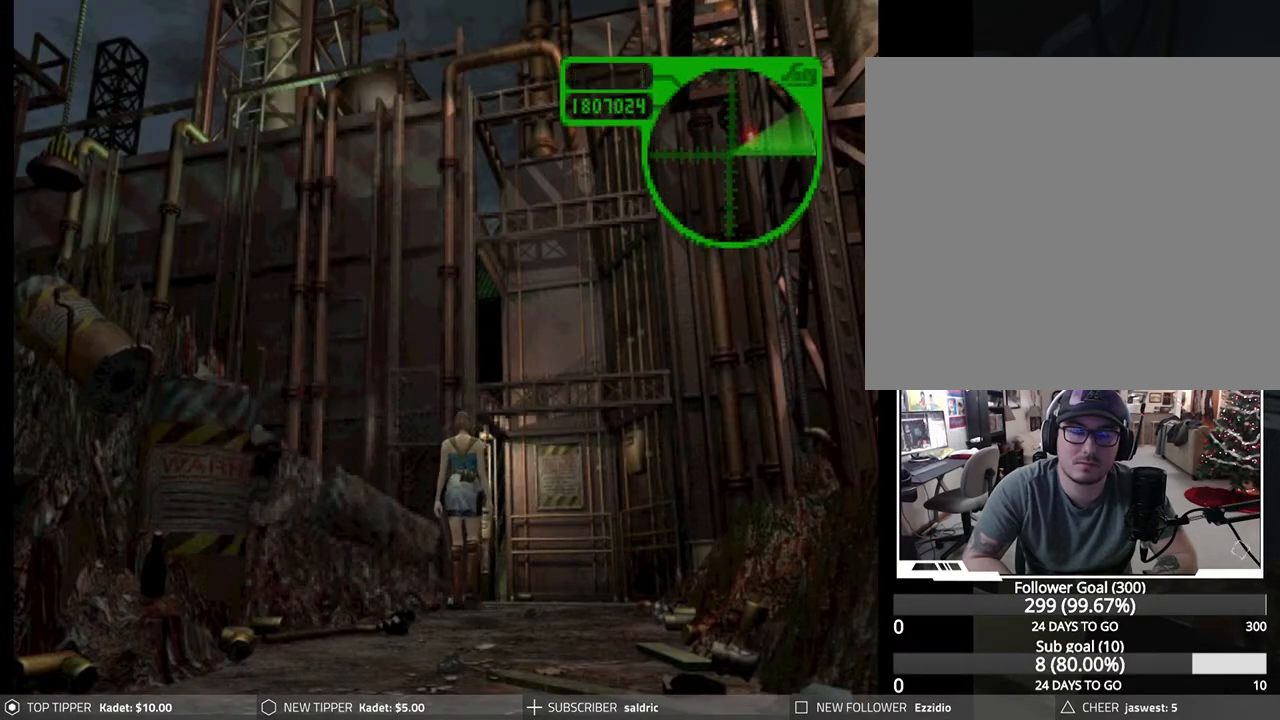
{"buttons": ["DPAD_DOWN"], "left_stick": "center", "events": []}
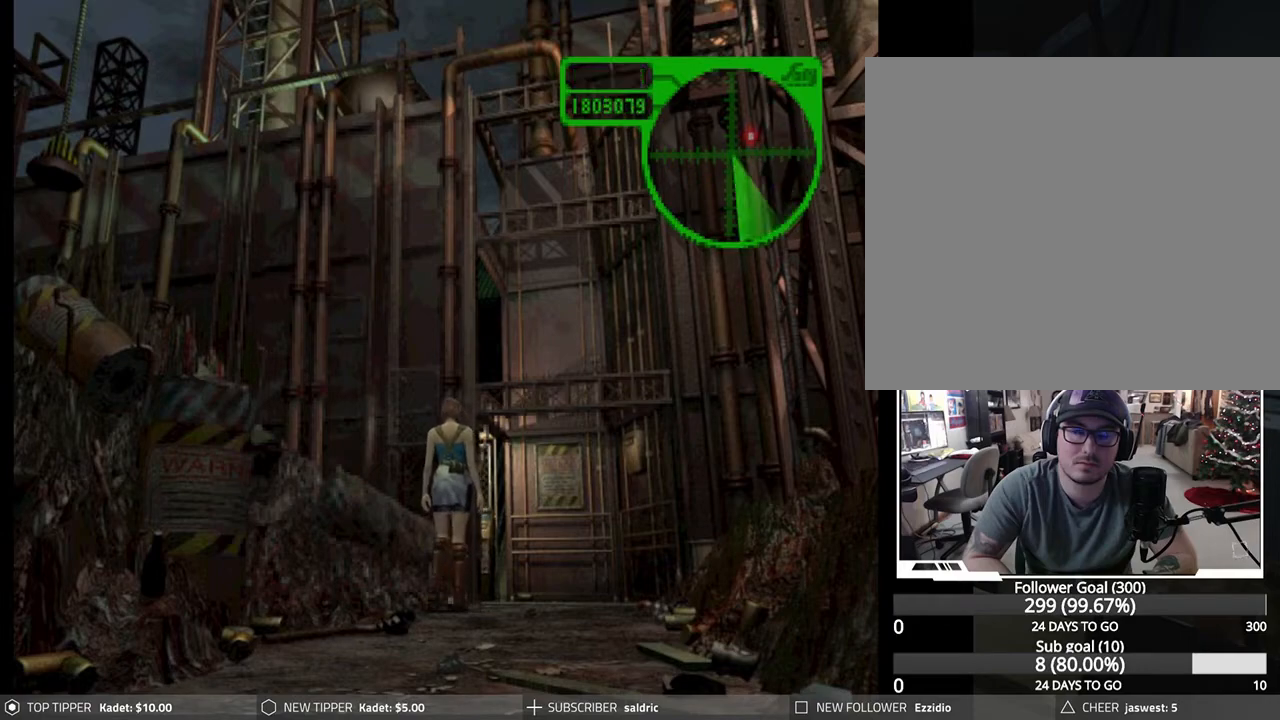
{"buttons": ["DPAD_DOWN"], "left_stick": "center", "events": []}
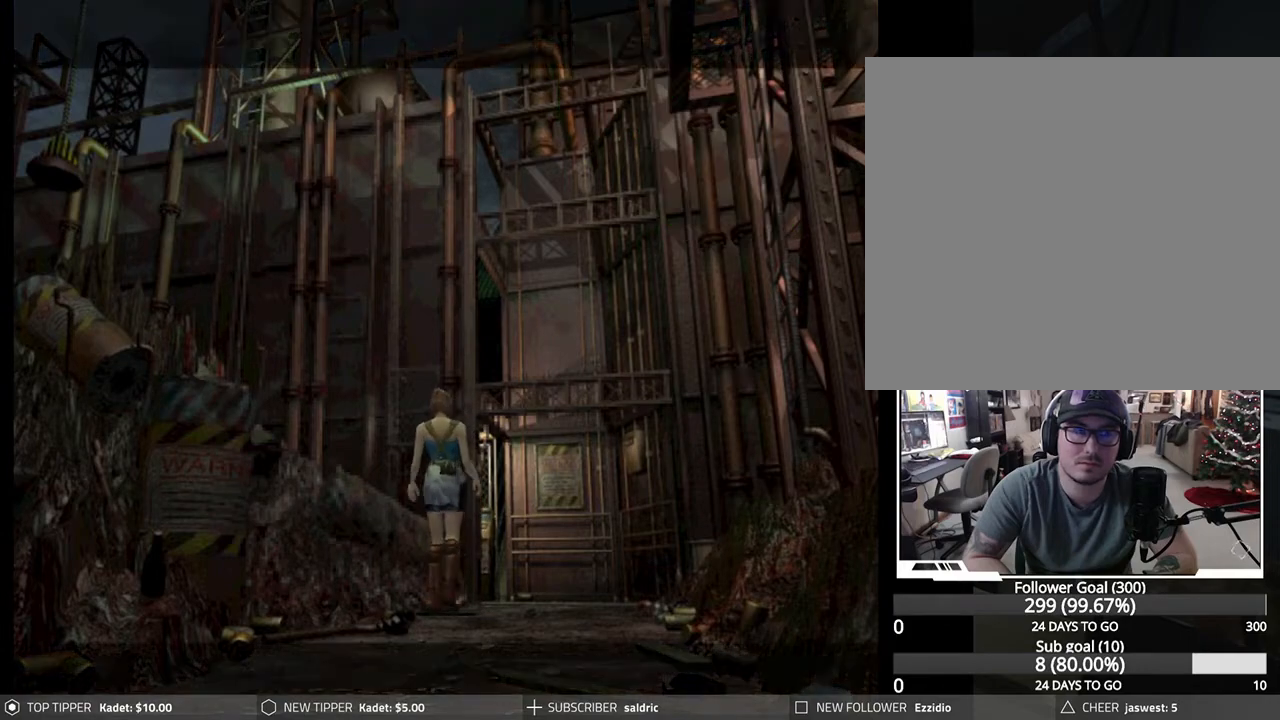
{"buttons": ["DPAD_DOWN"], "left_stick": "center", "events": []}
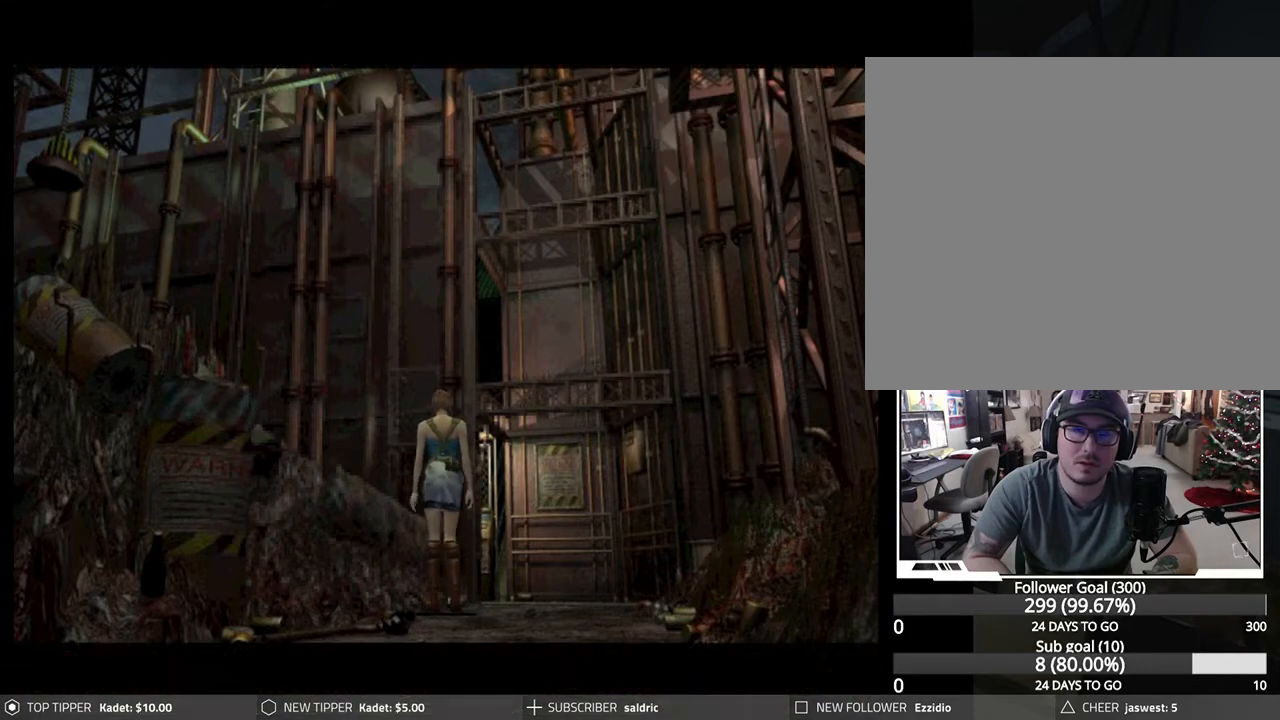
{"buttons": ["START"], "left_stick": "center", "events": [[83, "DPAD_DOWN", "up"], [100, "START", "down"], [283, "START", "up"], [400, "START", "down"]]}
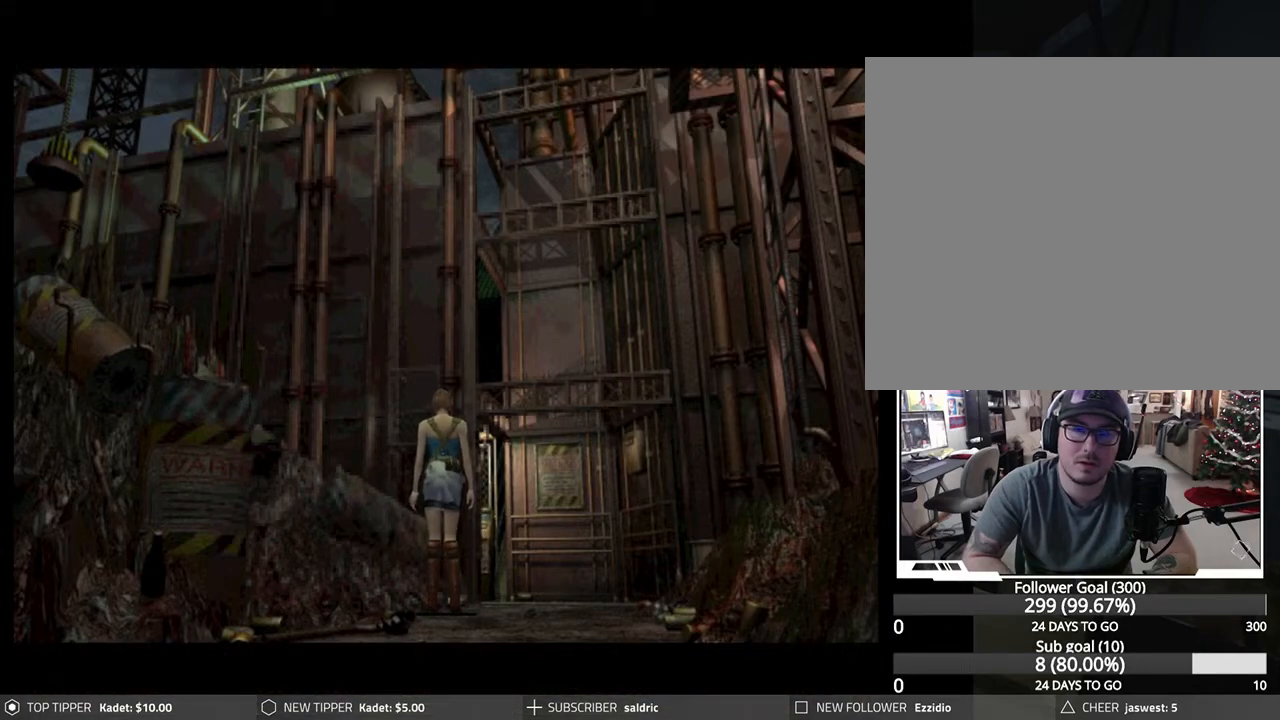
{"buttons": [], "left_stick": "center", "events": [[17, "START", "up"]]}
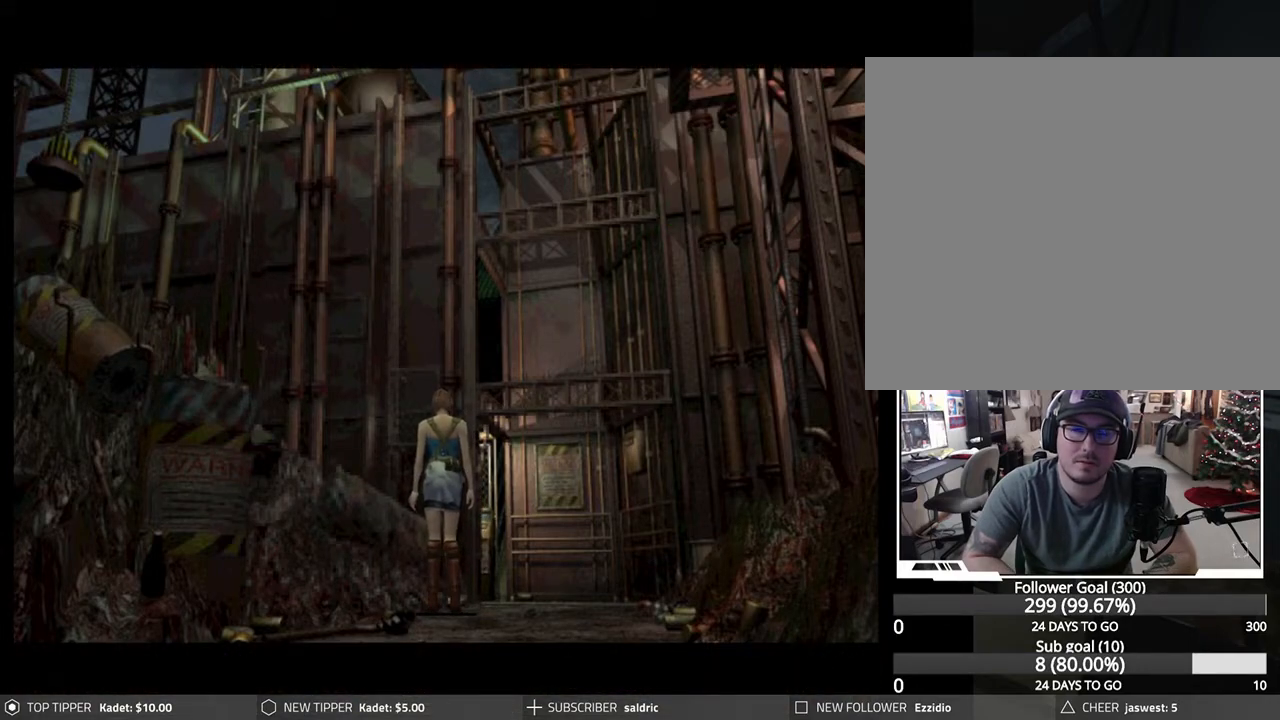
{"buttons": [], "left_stick": "center", "events": [[17, "SELECT", "down"], [150, "SELECT", "up"], [217, "START", "down"], [383, "START", "up"]]}
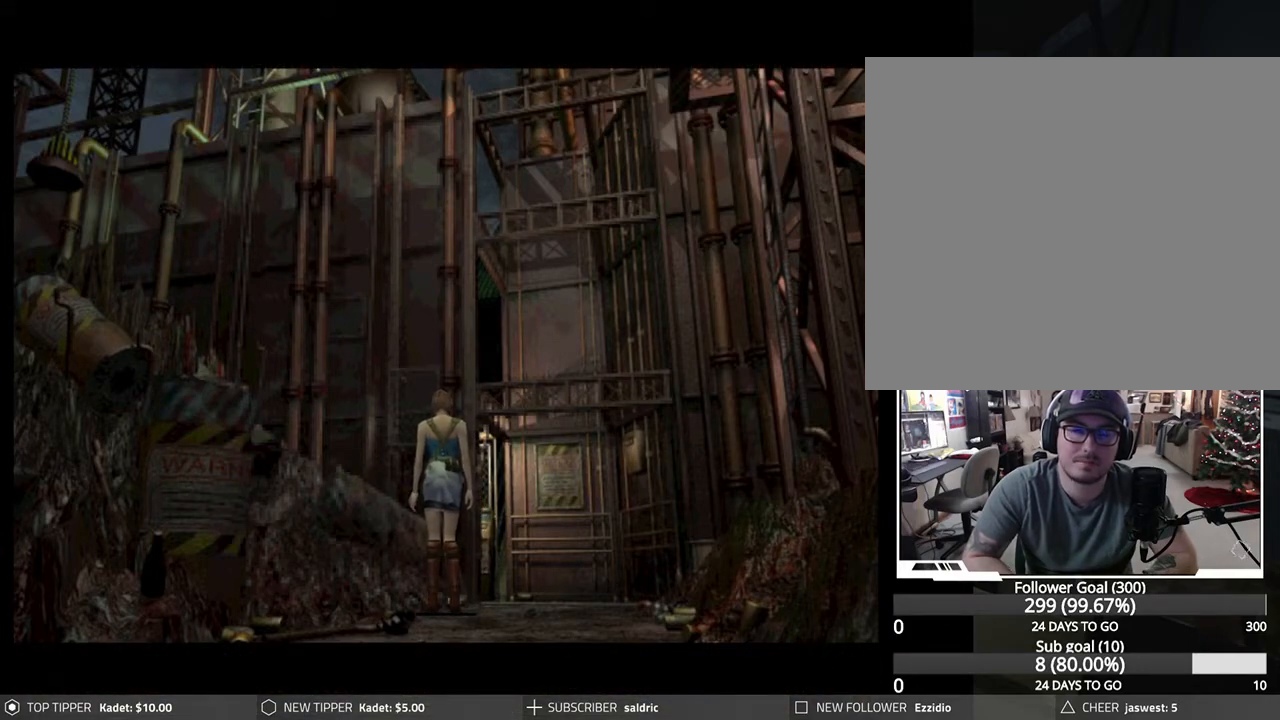
{"buttons": [], "left_stick": "center", "events": [[167, "CROSS", "down"], [383, "CROSS", "up"]]}
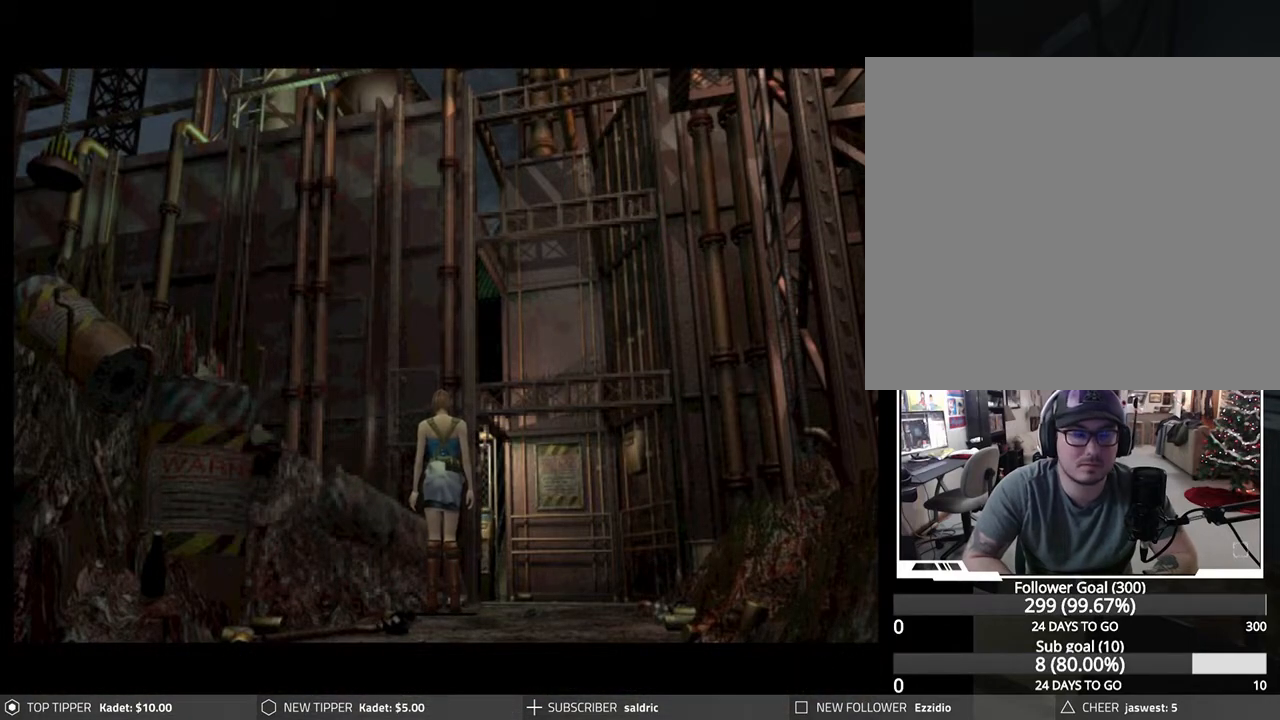
{"buttons": [], "left_stick": "center", "events": [[200, "CROSS", "down"], [267, "DPAD_DOWN", "down"], [367, "CROSS", "up"], [400, "DPAD_DOWN", "up"]]}
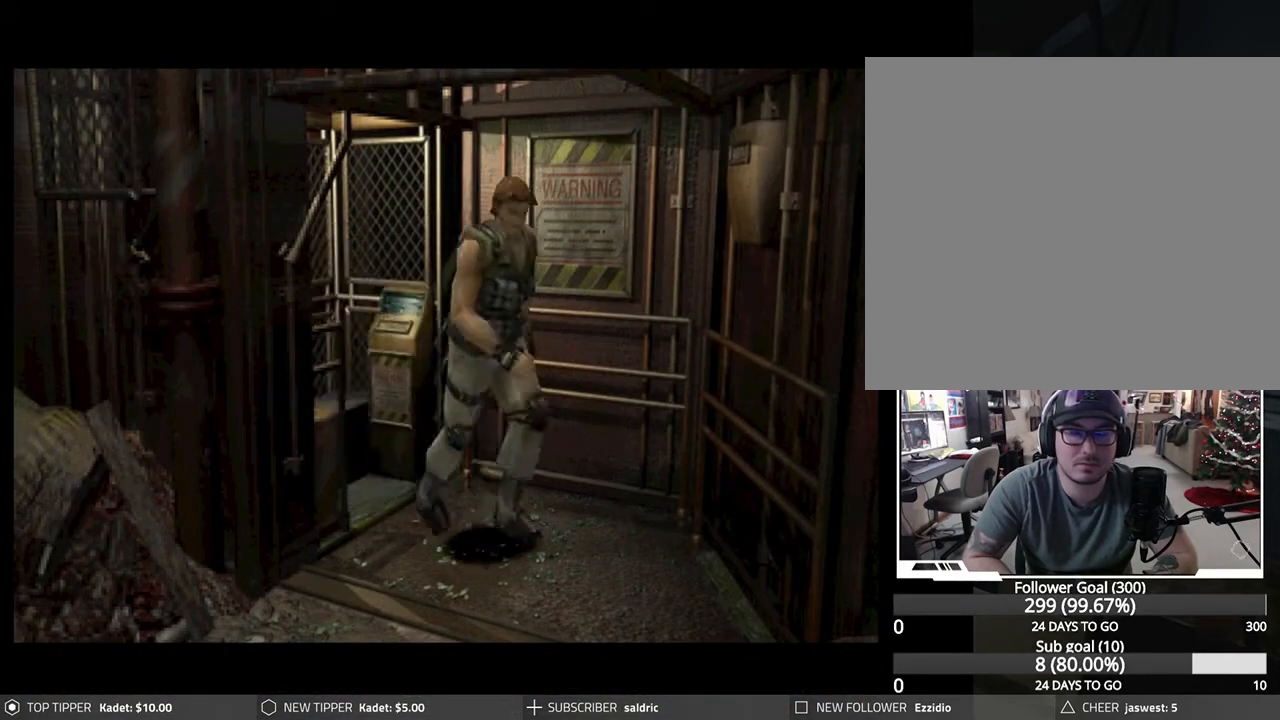
{"buttons": [], "left_stick": "center", "events": []}
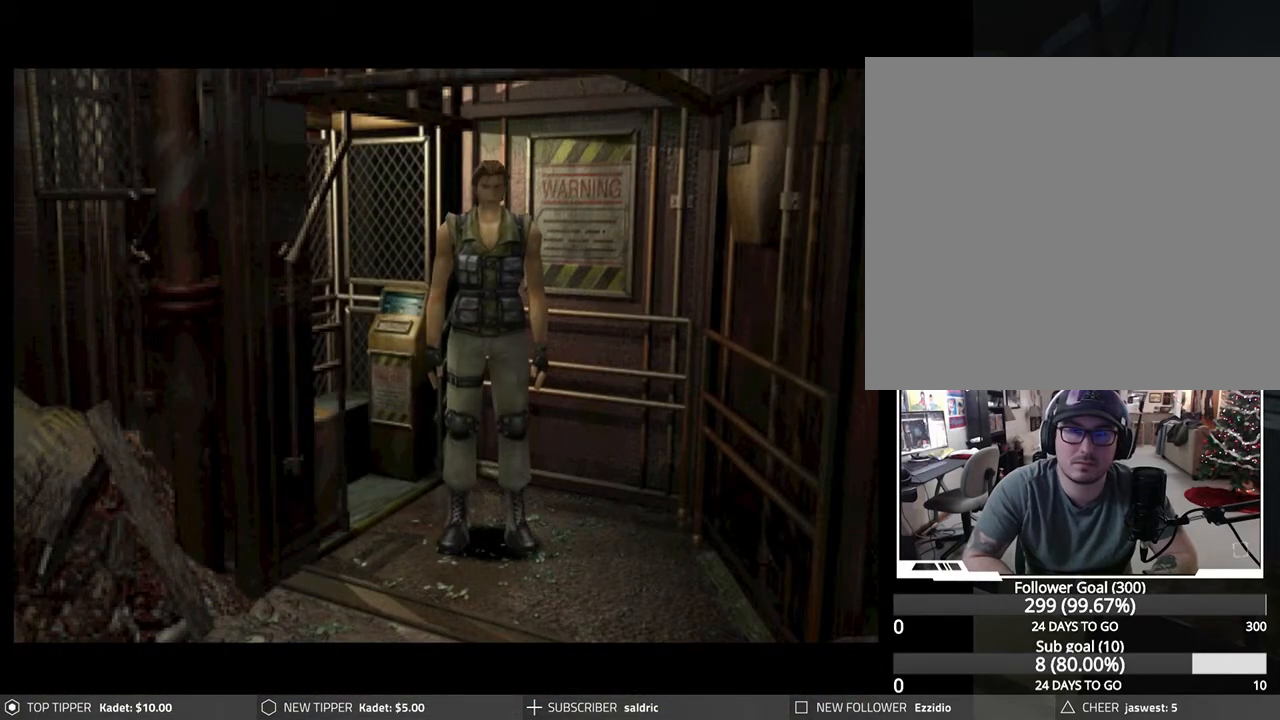
{"buttons": [], "left_stick": "center", "events": [[33, "START", "down"], [167, "START", "up"]]}
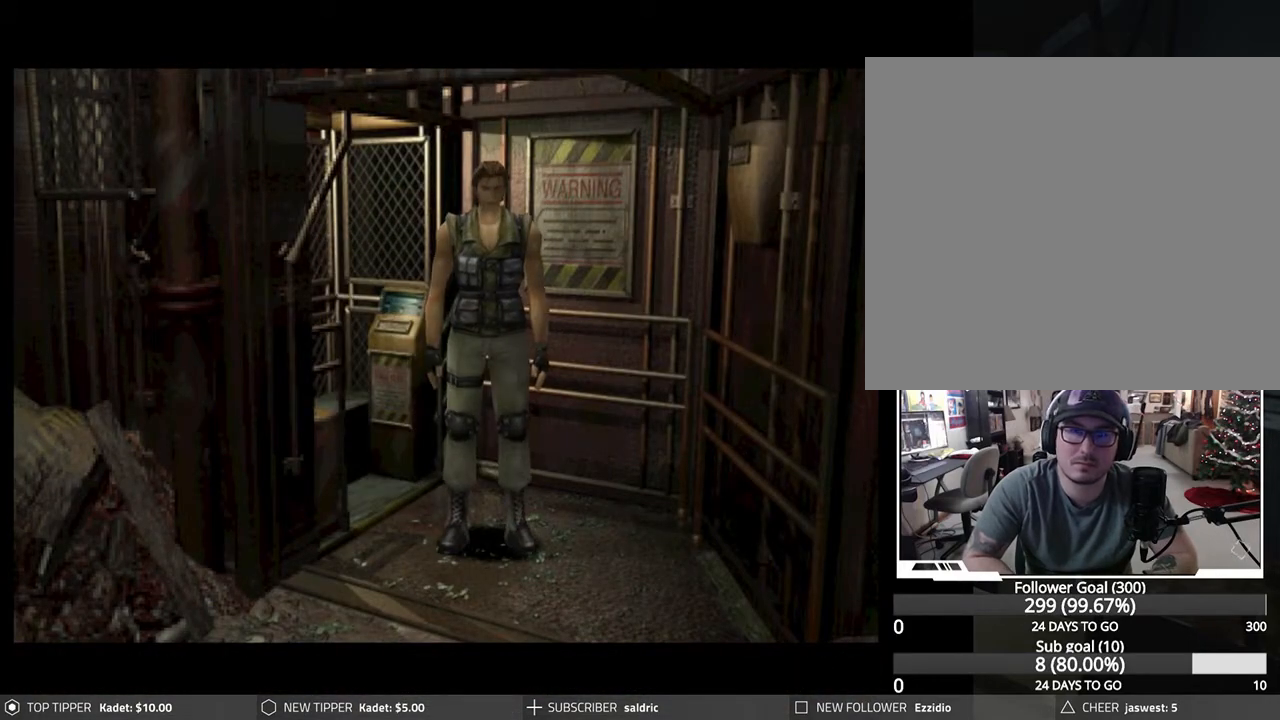
{"buttons": [], "left_stick": "center", "events": []}
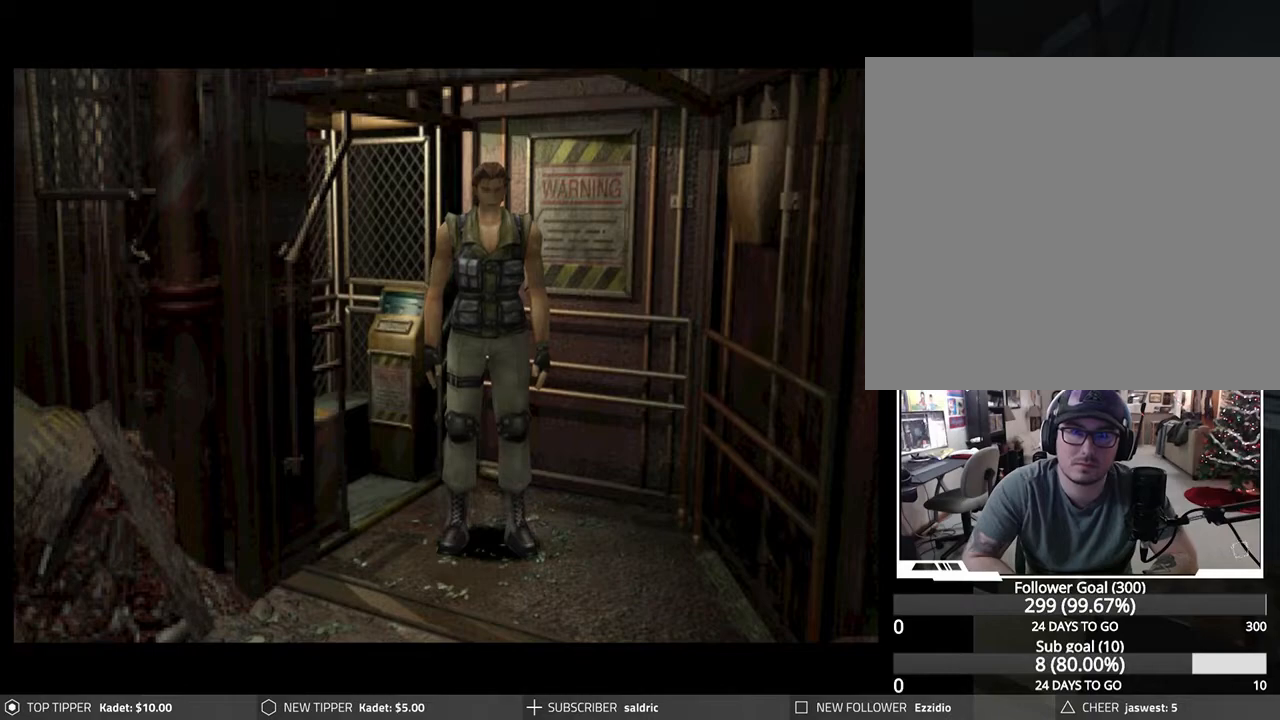
{"buttons": [], "left_stick": "center", "events": []}
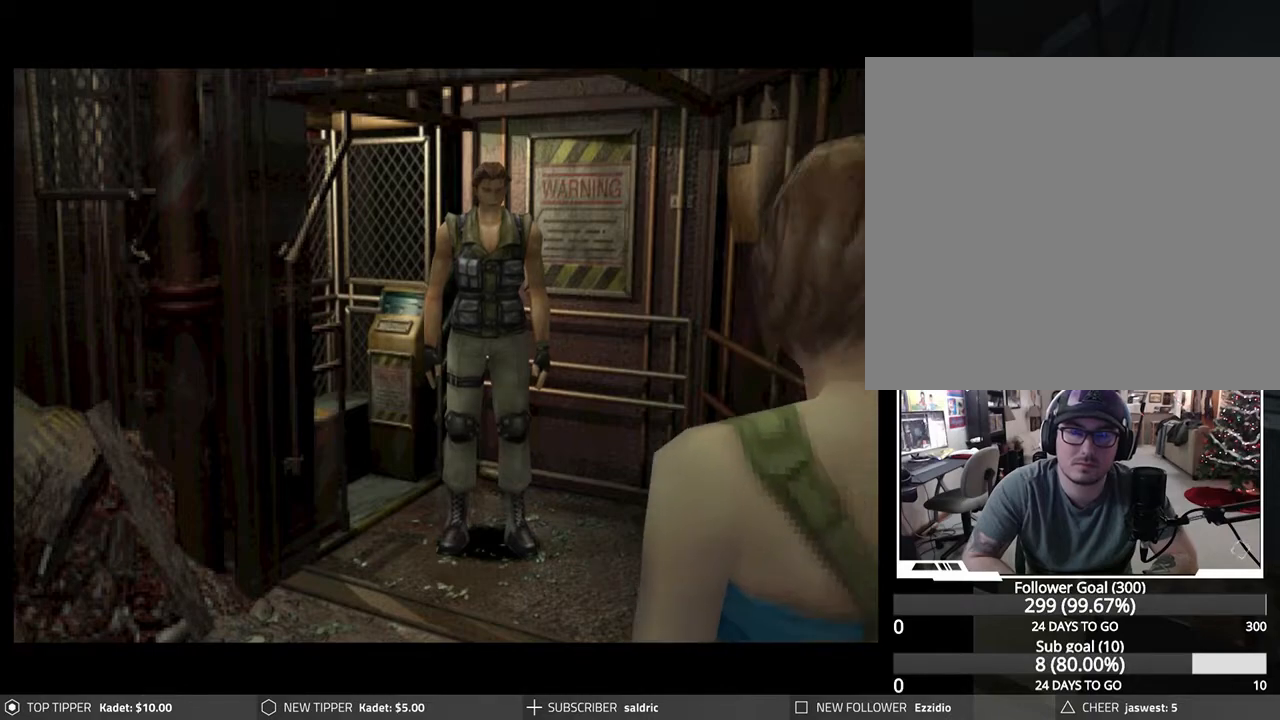
{"buttons": ["START"], "left_stick": "center", "events": [[167, "SELECT", "down"], [300, "SELECT", "up"], [383, "START", "down"]]}
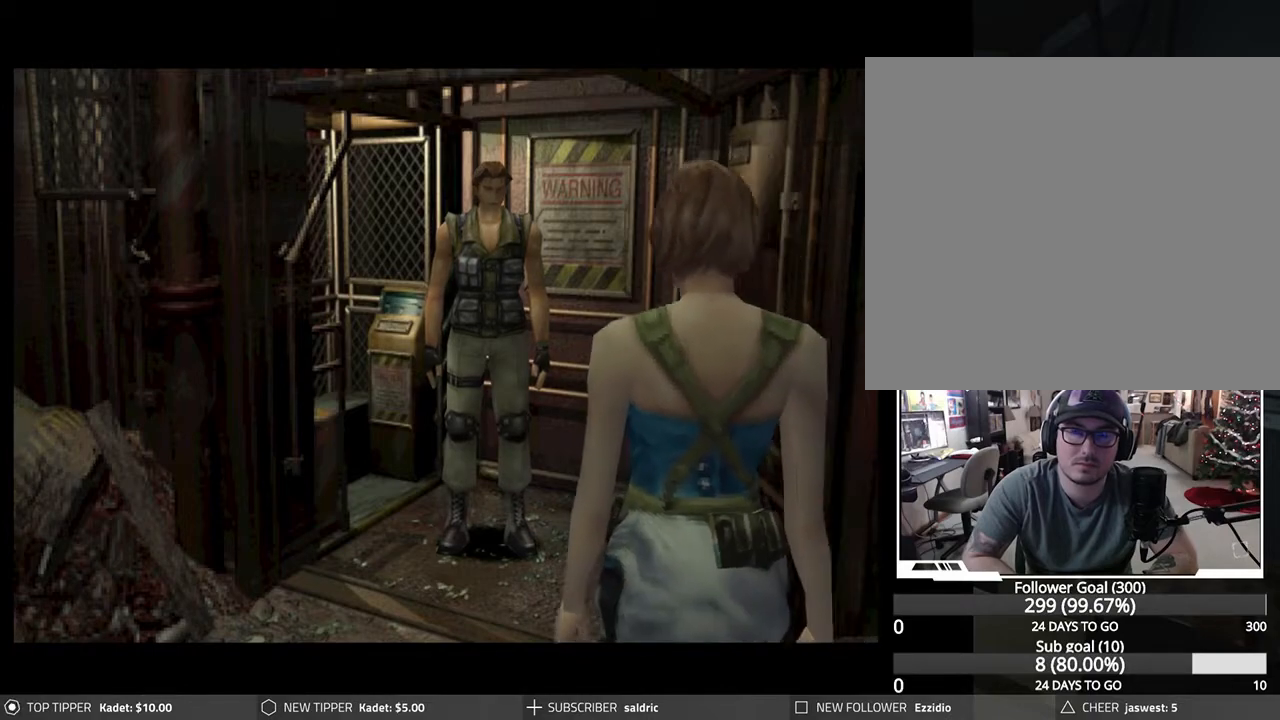
{"buttons": [], "left_stick": "center", "events": [[33, "START", "up"]]}
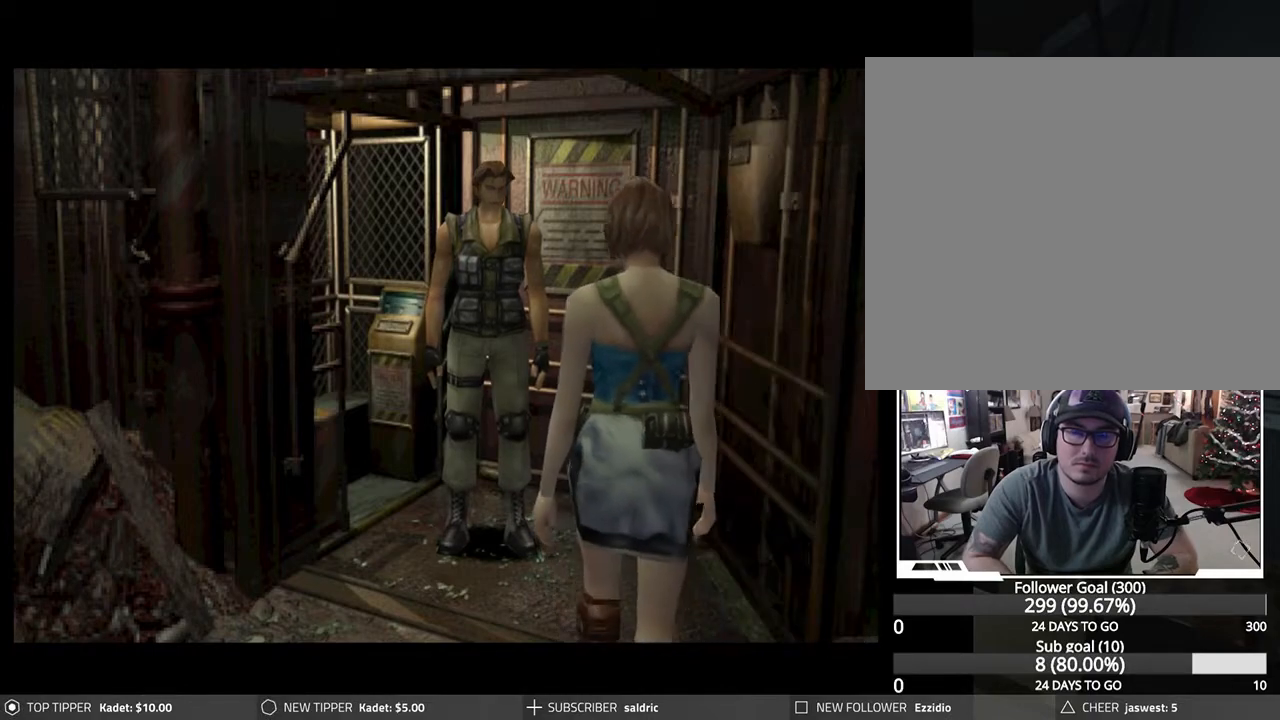
{"buttons": [], "left_stick": "center", "events": [[100, "CROSS", "down"], [233, "SQUARE", "down"], [267, "CIRCLE", "down"], [283, "SQUARE", "up"], [300, "CROSS", "up"], [333, "CIRCLE", "up"]]}